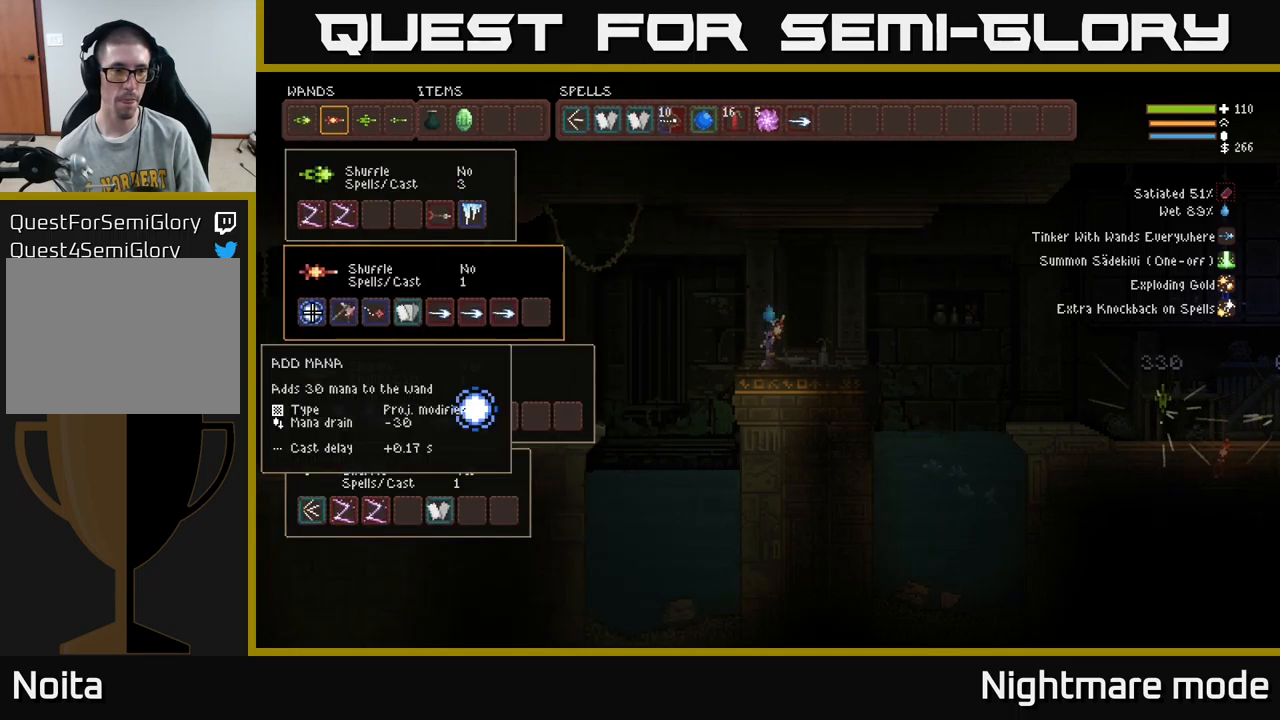
Gameplay with a controller (Xbox layout); each line is a JSON object with the inputs held at the frame after it. "events" lists button and stick changes between this image and that frame as [ms after this image, input, new state], when the widget could be followed in between.
{"buttons": [], "left_stick": "center", "right_stick": "center", "events": [[67, "DPAD_UP", "down"], [134, "DPAD_UP", "up"], [417, "B", "down"], [467, "B", "up"]]}
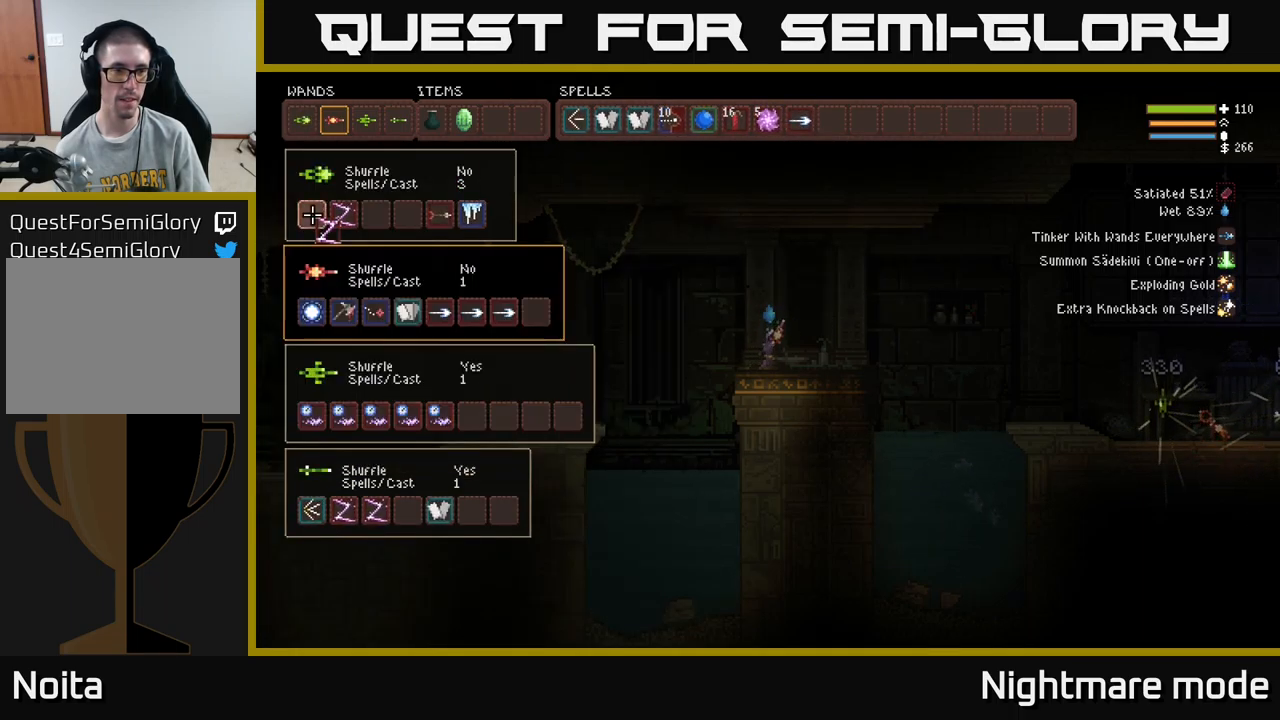
{"buttons": ["DPAD_DOWN"], "left_stick": "center", "right_stick": "center", "events": [[50, "DPAD_DOWN", "down"], [167, "DPAD_RIGHT", "down"], [417, "DPAD_RIGHT", "up"]]}
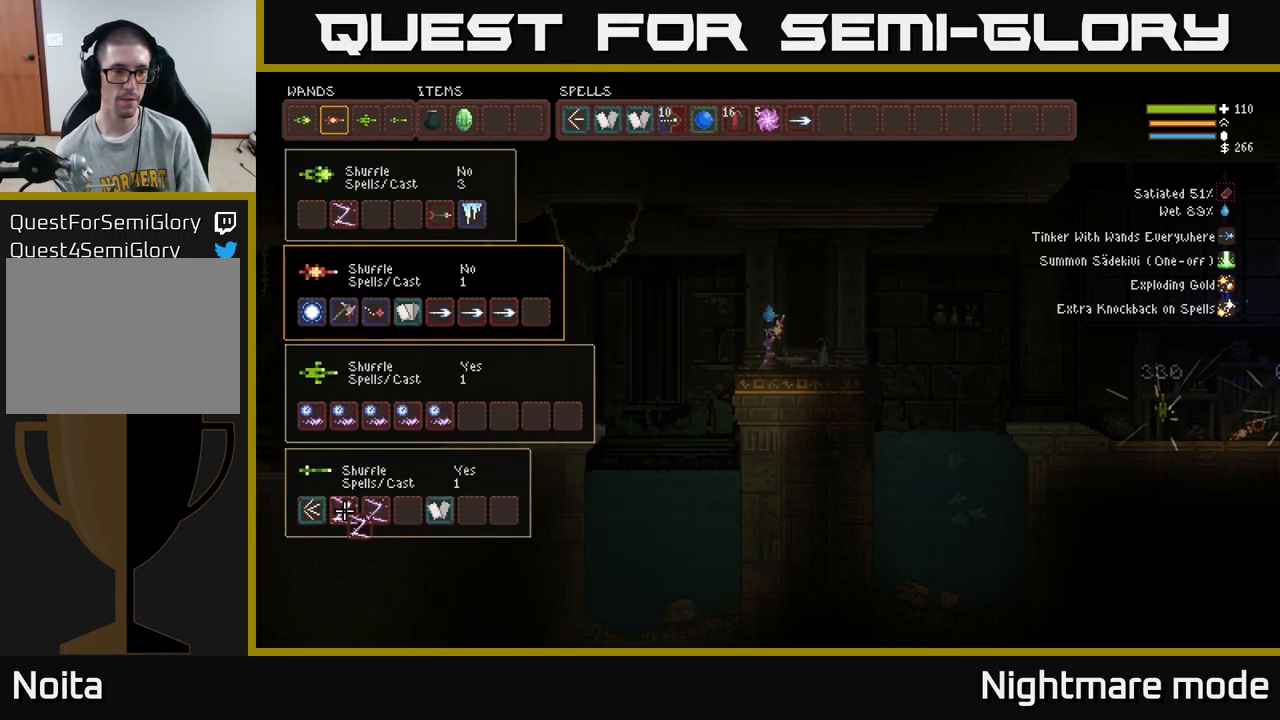
{"buttons": [], "left_stick": "center", "right_stick": "center", "events": [[50, "DPAD_DOWN", "up"], [200, "DPAD_RIGHT", "down"], [284, "DPAD_RIGHT", "up"], [417, "DPAD_RIGHT", "down"], [450, "DPAD_RIGHT", "up"]]}
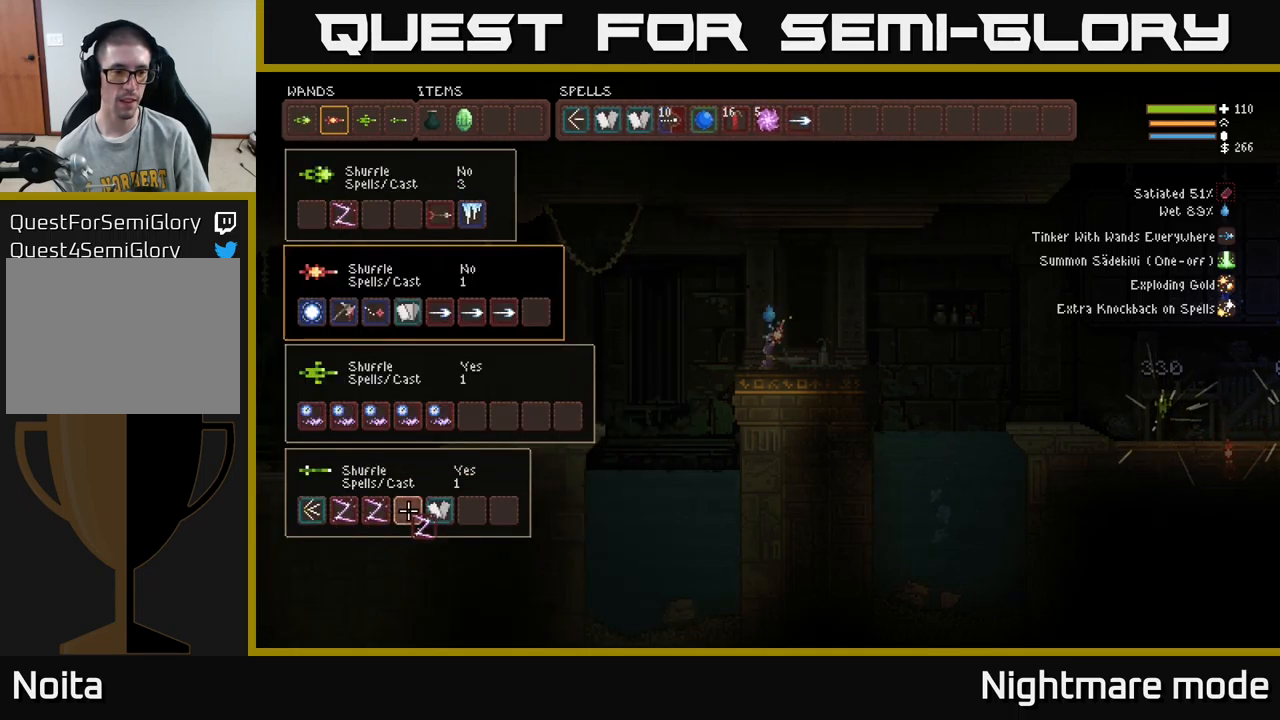
{"buttons": [], "left_stick": "center", "right_stick": "center", "events": [[34, "B", "down"], [117, "B", "up"], [117, "DPAD_UP", "down"], [217, "DPAD_UP", "up"], [317, "DPAD_UP", "down"], [417, "DPAD_UP", "up"]]}
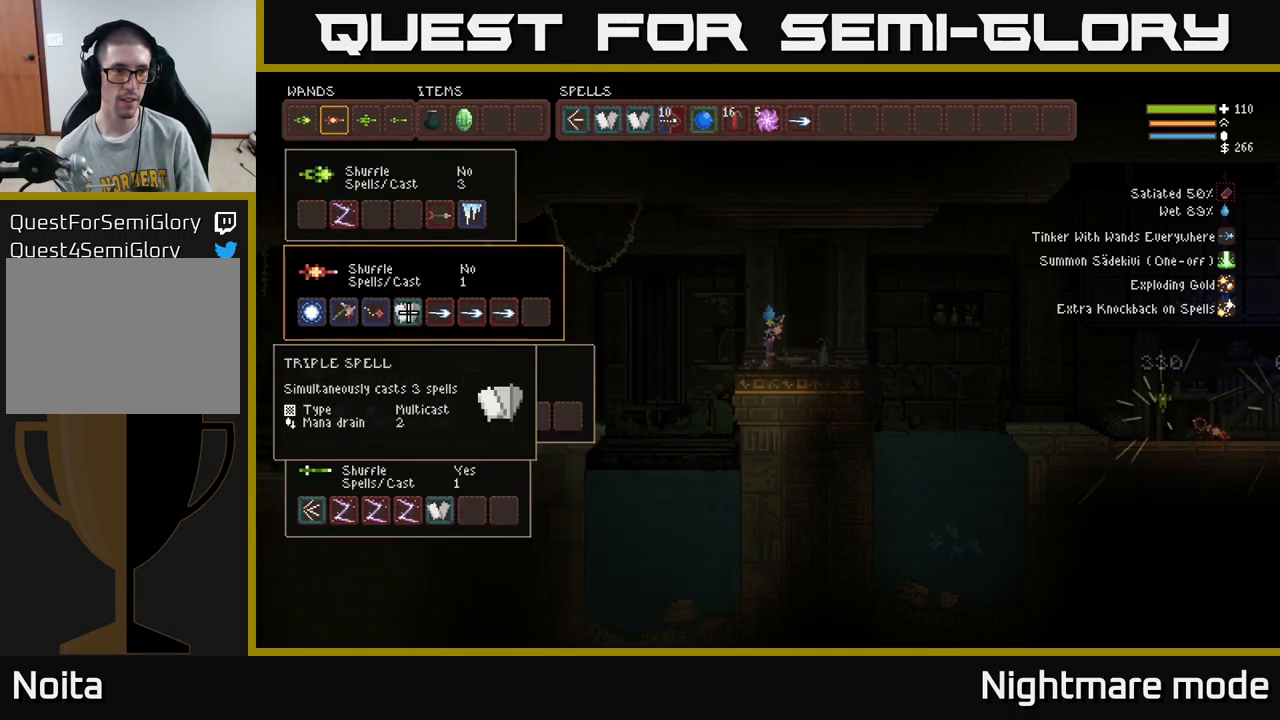
{"buttons": ["DPAD_LEFT"], "left_stick": "center", "right_stick": "center", "events": [[67, "DPAD_UP", "down"], [150, "DPAD_UP", "up"], [300, "DPAD_LEFT", "down"], [367, "DPAD_LEFT", "up"], [434, "DPAD_LEFT", "down"]]}
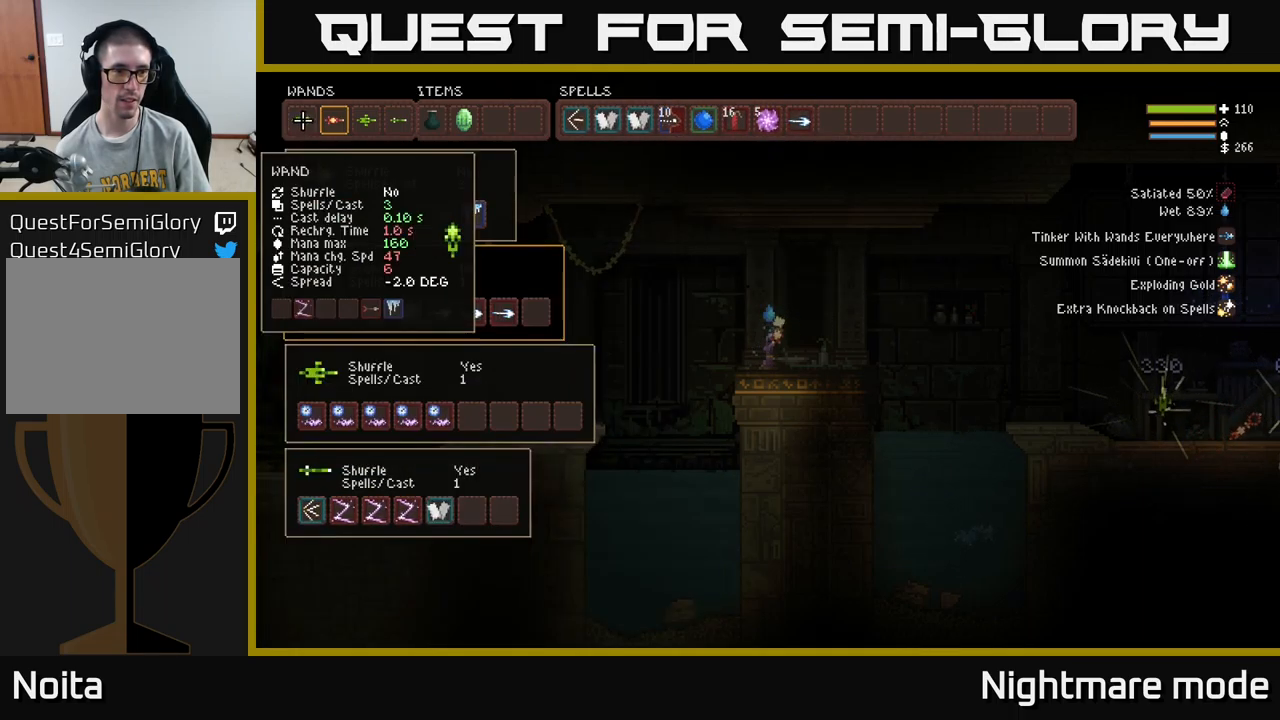
{"buttons": [], "left_stick": "center", "right_stick": "center", "events": [[17, "DPAD_LEFT", "up"], [50, "B", "down"], [134, "B", "up"]]}
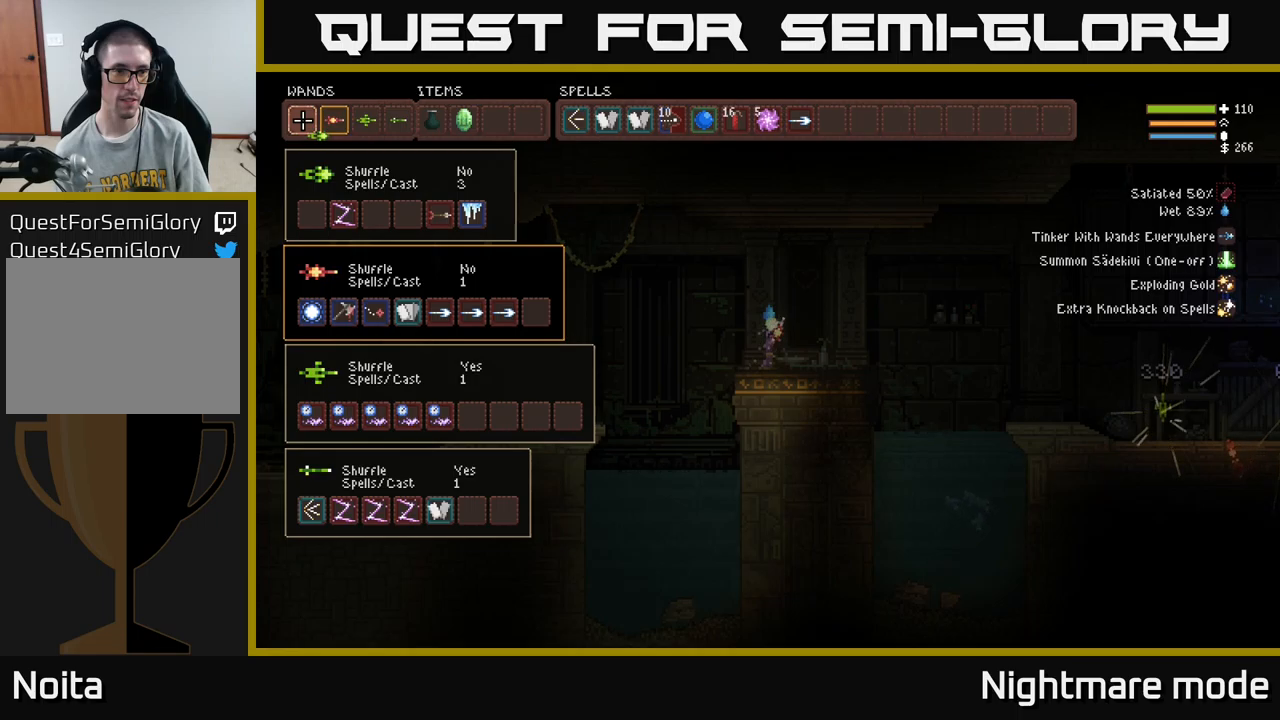
{"buttons": ["B"], "left_stick": "center", "right_stick": "center", "events": [[33, "B", "down"], [100, "B", "up"], [233, "DPAD_DOWN", "down"], [316, "DPAD_DOWN", "up"], [450, "DPAD_RIGHT", "down"], [483, "B", "down"], [483, "DPAD_RIGHT", "up"]]}
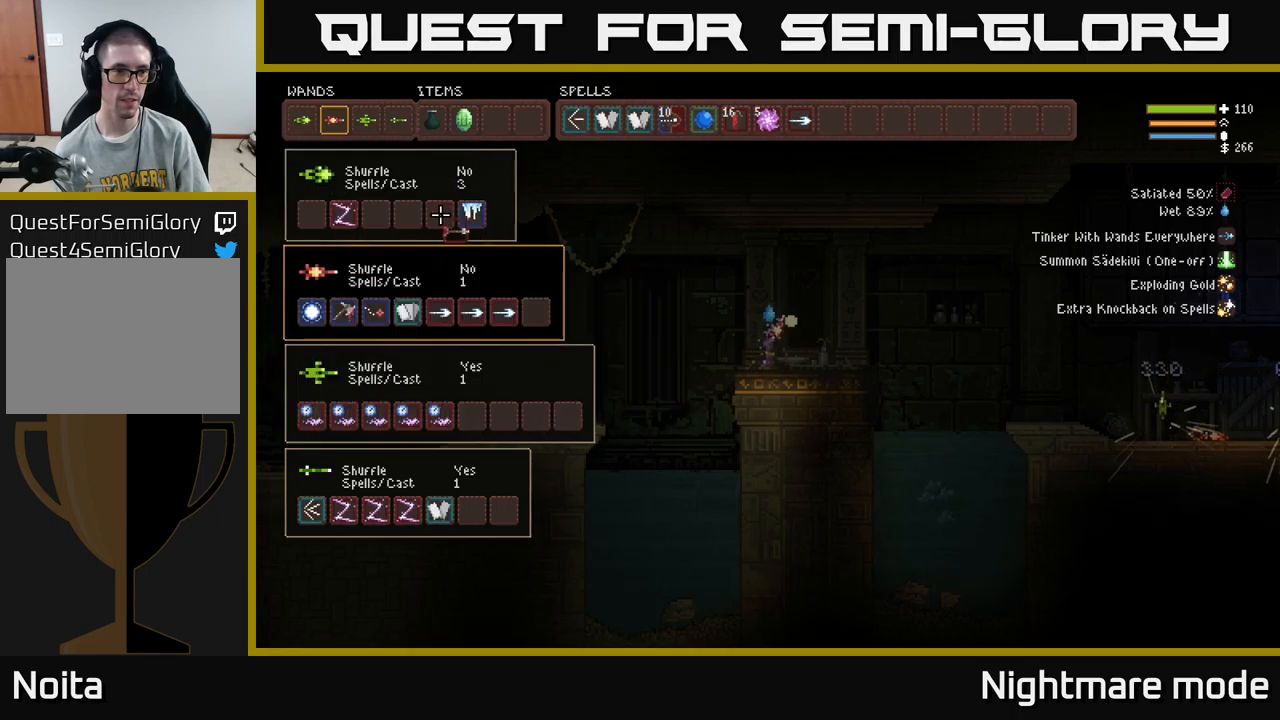
{"buttons": [], "left_stick": "center", "right_stick": "center", "events": [[66, "B", "up"], [266, "DPAD_LEFT", "down"], [383, "DPAD_LEFT", "up"]]}
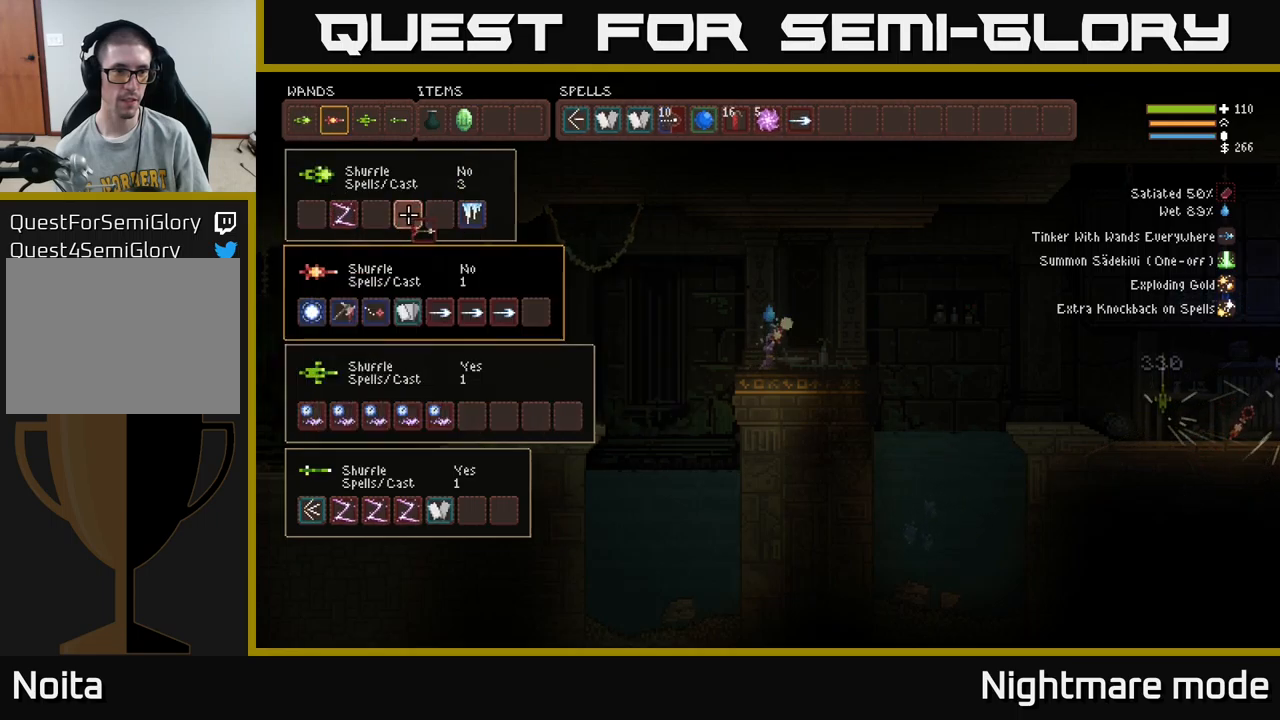
{"buttons": ["B"], "left_stick": "center", "right_stick": "center", "events": [[216, "B", "down"], [283, "DPAD_LEFT", "down"], [300, "B", "up"], [350, "DPAD_LEFT", "up"], [416, "DPAD_LEFT", "down"], [500, "B", "down"], [500, "DPAD_LEFT", "up"]]}
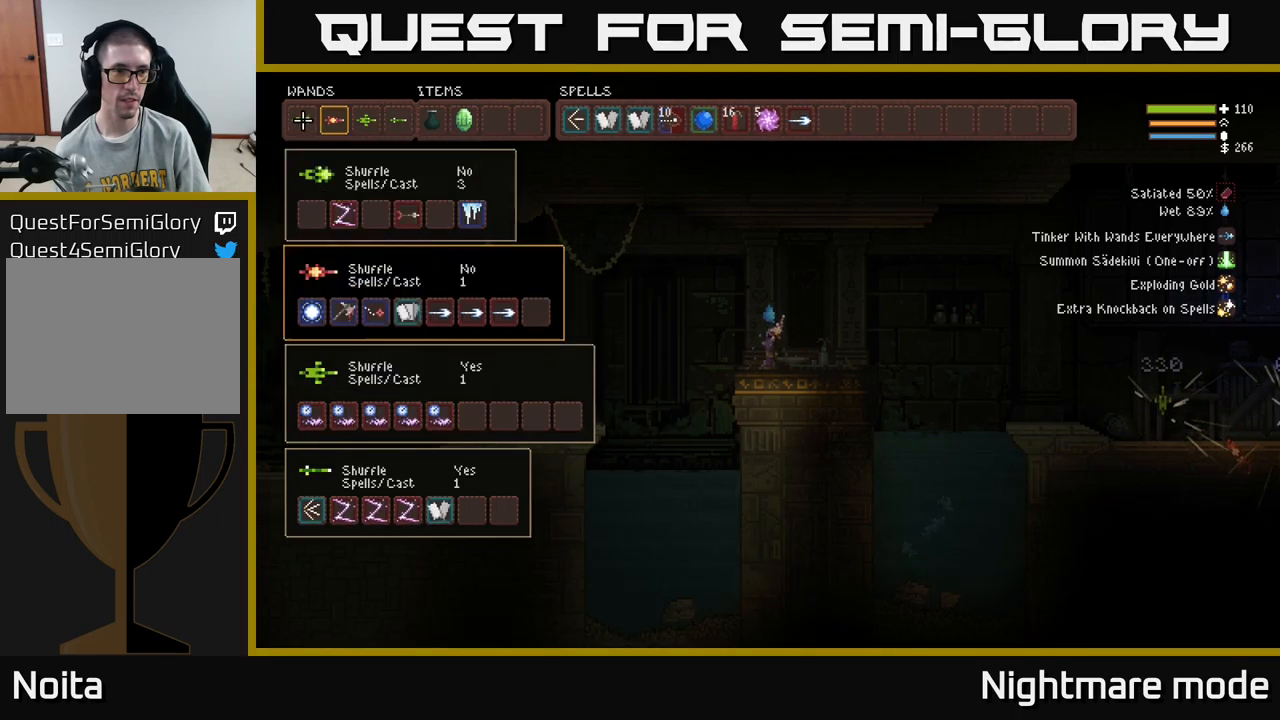
{"buttons": ["B"], "left_stick": "center", "right_stick": "center", "events": [[116, "B", "up"], [416, "B", "down"]]}
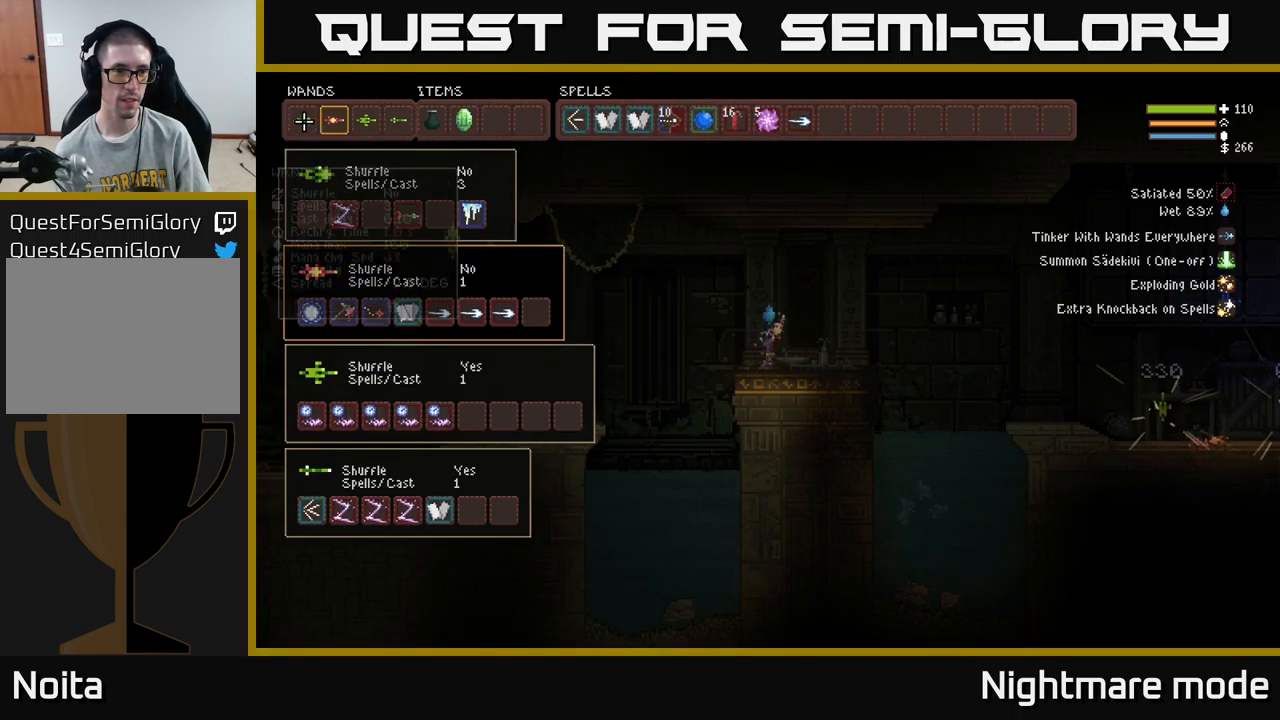
{"buttons": [], "left_stick": "center", "right_stick": "center", "events": [[16, "B", "up"], [150, "DPAD_DOWN", "down"], [233, "DPAD_DOWN", "up"], [300, "DPAD_RIGHT", "down"], [350, "DPAD_RIGHT", "up"], [366, "B", "down"], [483, "B", "up"]]}
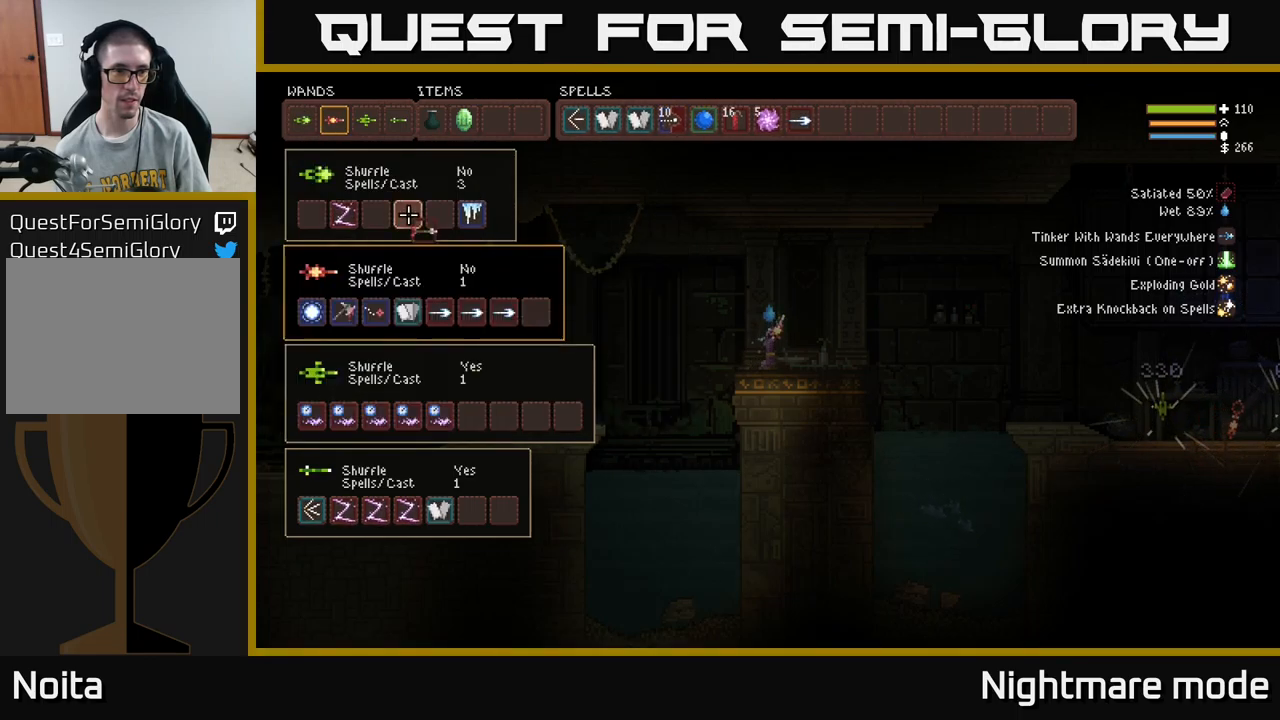
{"buttons": [], "left_stick": "center", "right_stick": "center", "events": [[116, "DPAD_LEFT", "down"], [183, "DPAD_LEFT", "up"], [400, "B", "down"], [450, "B", "up"]]}
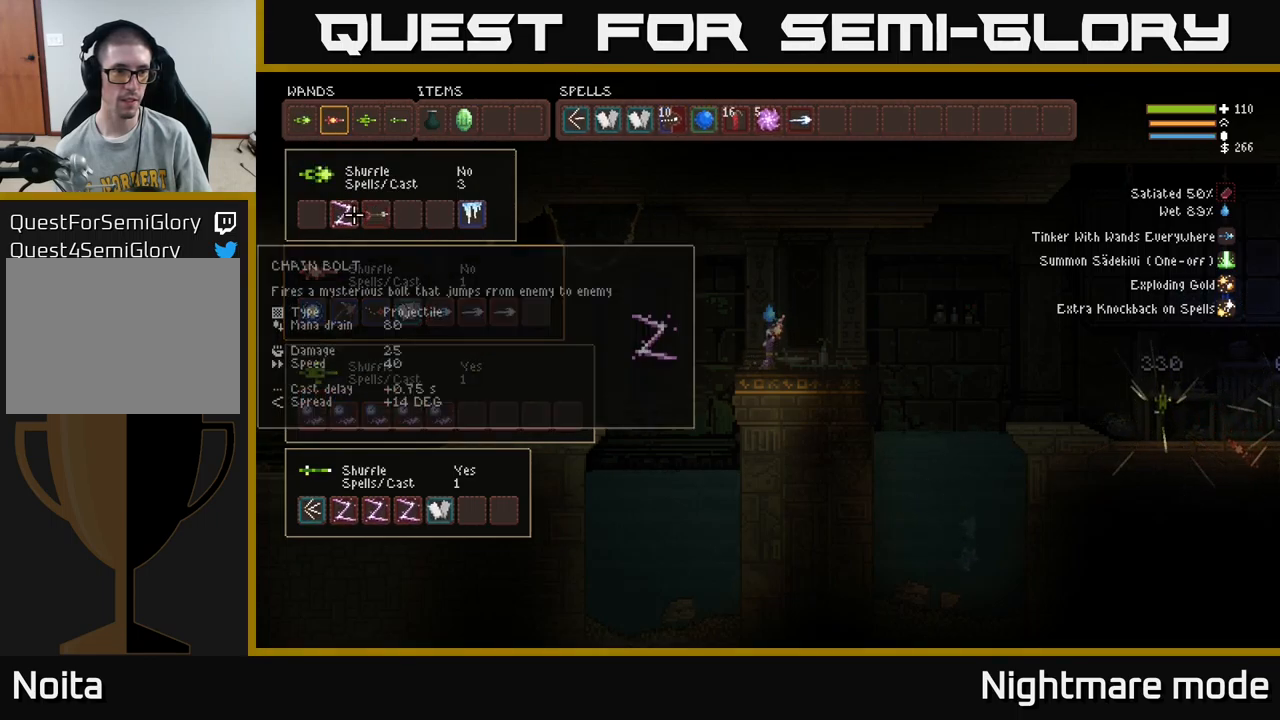
{"buttons": ["DPAD_DOWN", "DPAD_RIGHT"], "left_stick": "center", "right_stick": "center", "events": [[16, "DPAD_LEFT", "down"], [83, "B", "down"], [116, "DPAD_LEFT", "up"], [166, "B", "up"], [200, "DPAD_DOWN", "down"], [333, "DPAD_RIGHT", "down"]]}
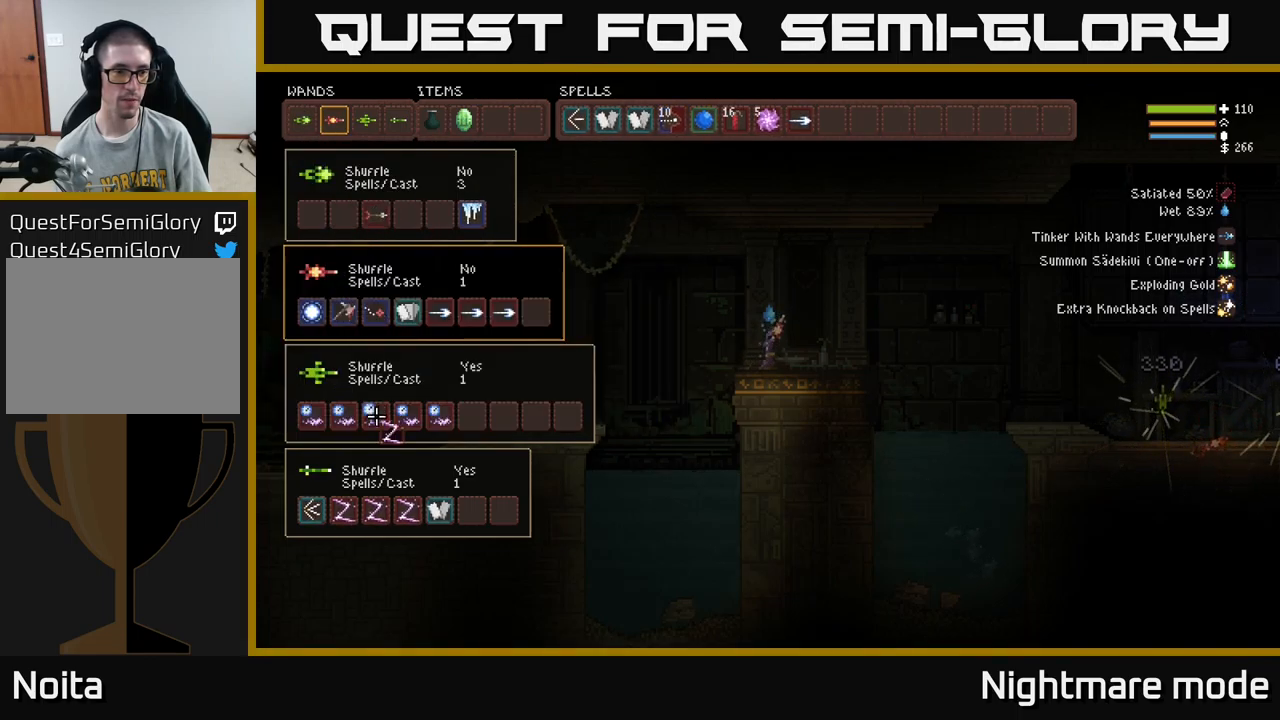
{"buttons": [], "left_stick": "center", "right_stick": "center", "events": [[33, "DPAD_RIGHT", "up"], [183, "DPAD_DOWN", "up"], [333, "DPAD_RIGHT", "down"], [400, "DPAD_RIGHT", "up"]]}
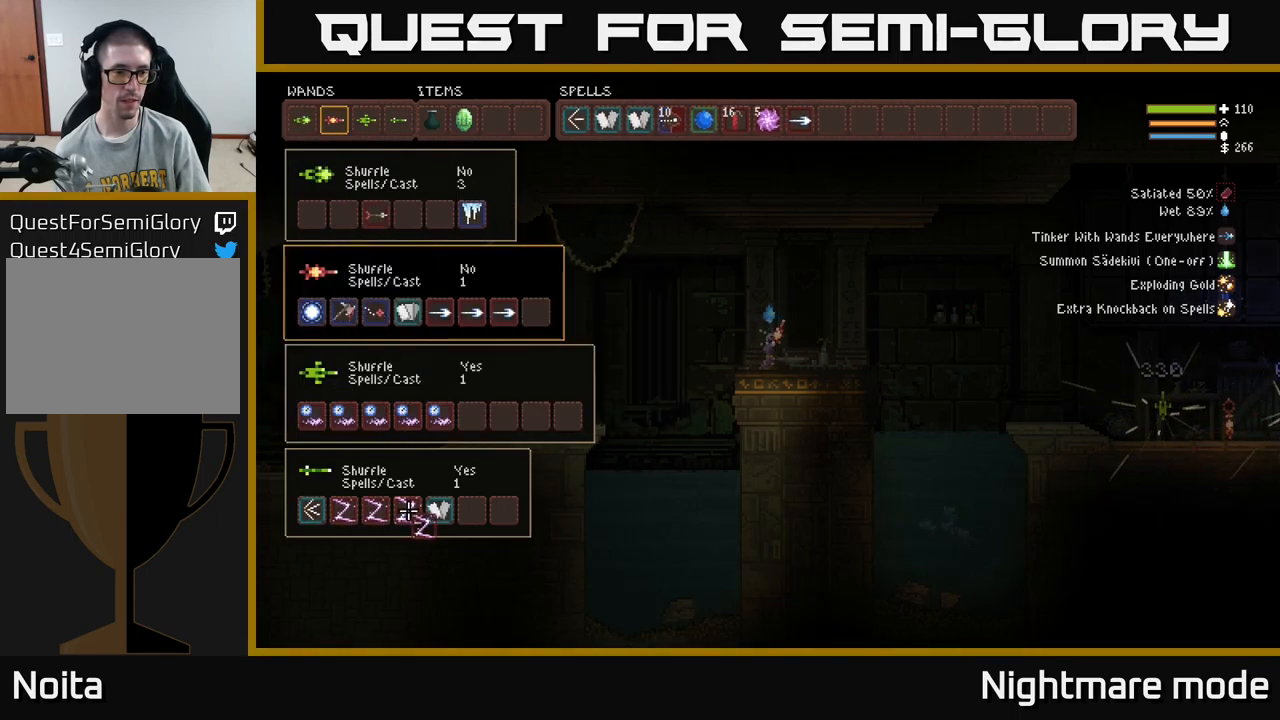
{"buttons": ["DPAD_UP"], "left_stick": "center", "right_stick": "center", "events": [[50, "DPAD_RIGHT", "down"], [100, "DPAD_RIGHT", "up"], [133, "B", "down"], [200, "B", "up"], [283, "DPAD_UP", "down"], [416, "DPAD_UP", "up"], [500, "DPAD_UP", "down"]]}
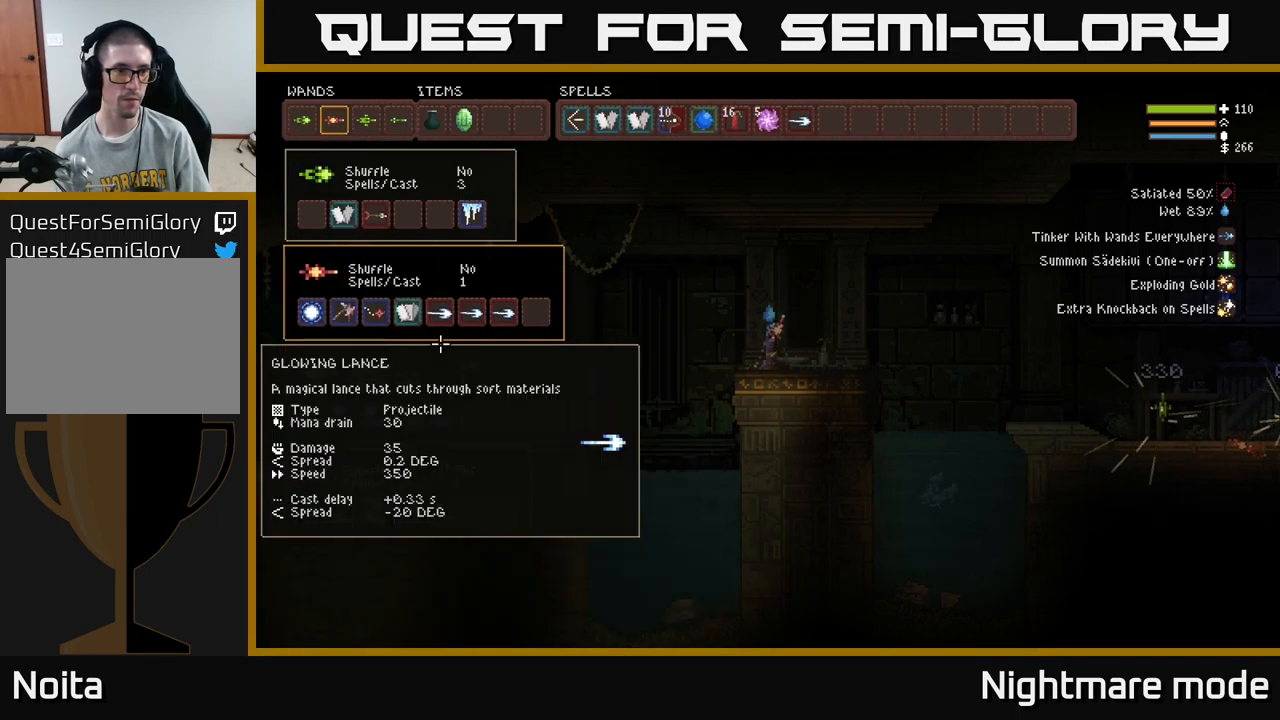
{"buttons": ["DPAD_UP"], "left_stick": "center", "right_stick": "center", "events": [[33, "DPAD_UP", "up"], [266, "DPAD_LEFT", "down"], [400, "DPAD_LEFT", "up"], [483, "DPAD_UP", "down"]]}
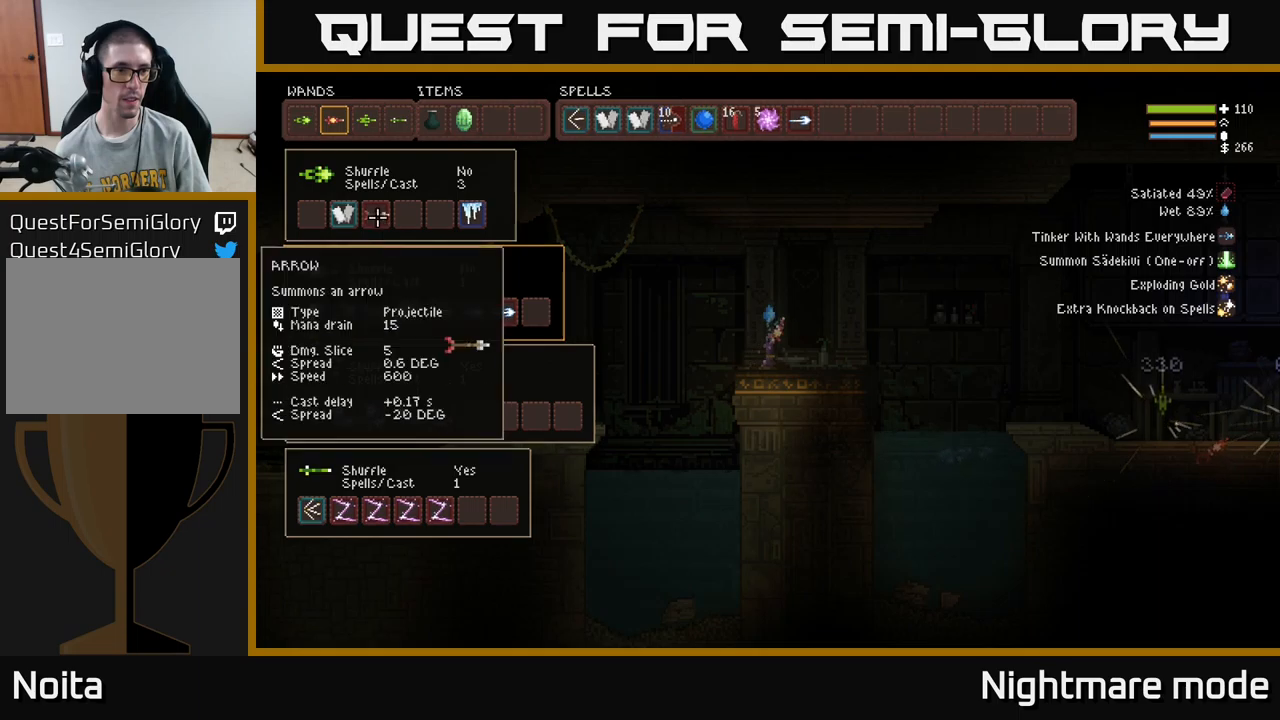
{"buttons": ["DPAD_RIGHT"], "left_stick": "center", "right_stick": "center", "events": [[100, "DPAD_UP", "up"], [217, "DPAD_LEFT", "down"], [283, "DPAD_LEFT", "up"], [400, "B", "down"], [483, "B", "up"], [483, "DPAD_RIGHT", "down"]]}
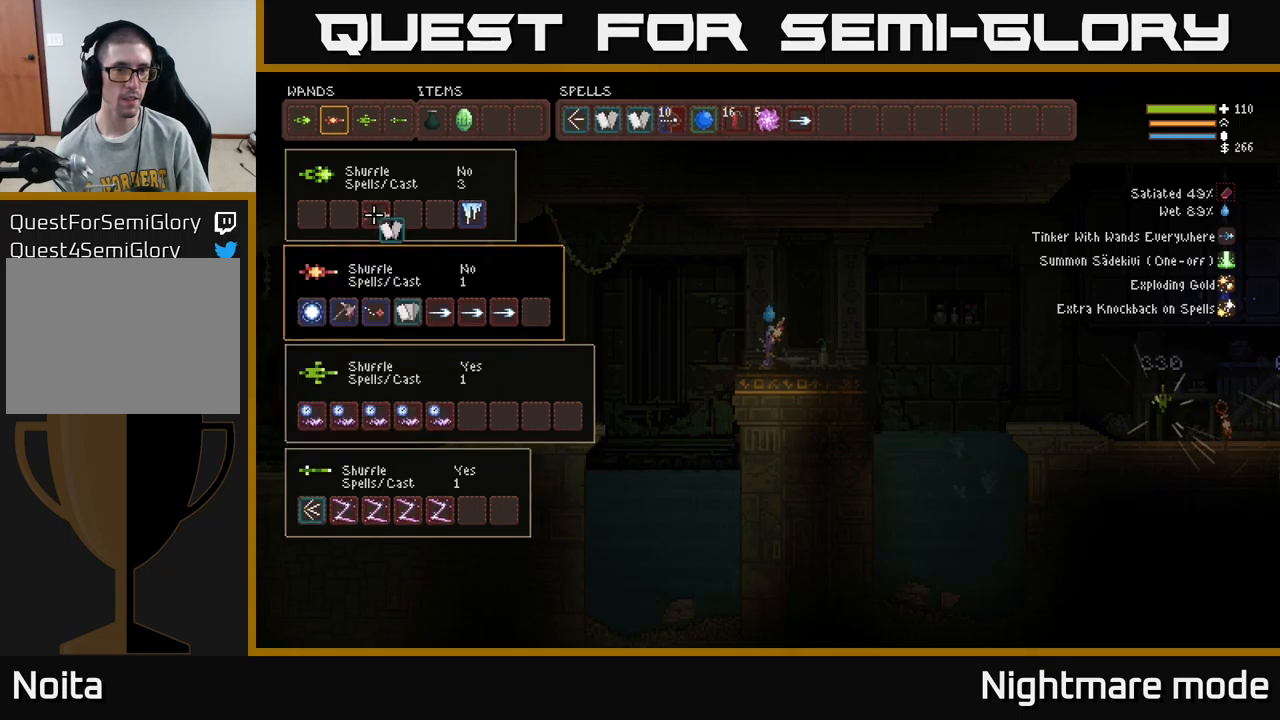
{"buttons": ["DPAD_RIGHT"], "left_stick": "center", "right_stick": "center", "events": [[67, "DPAD_UP", "down"], [200, "DPAD_UP", "up"]]}
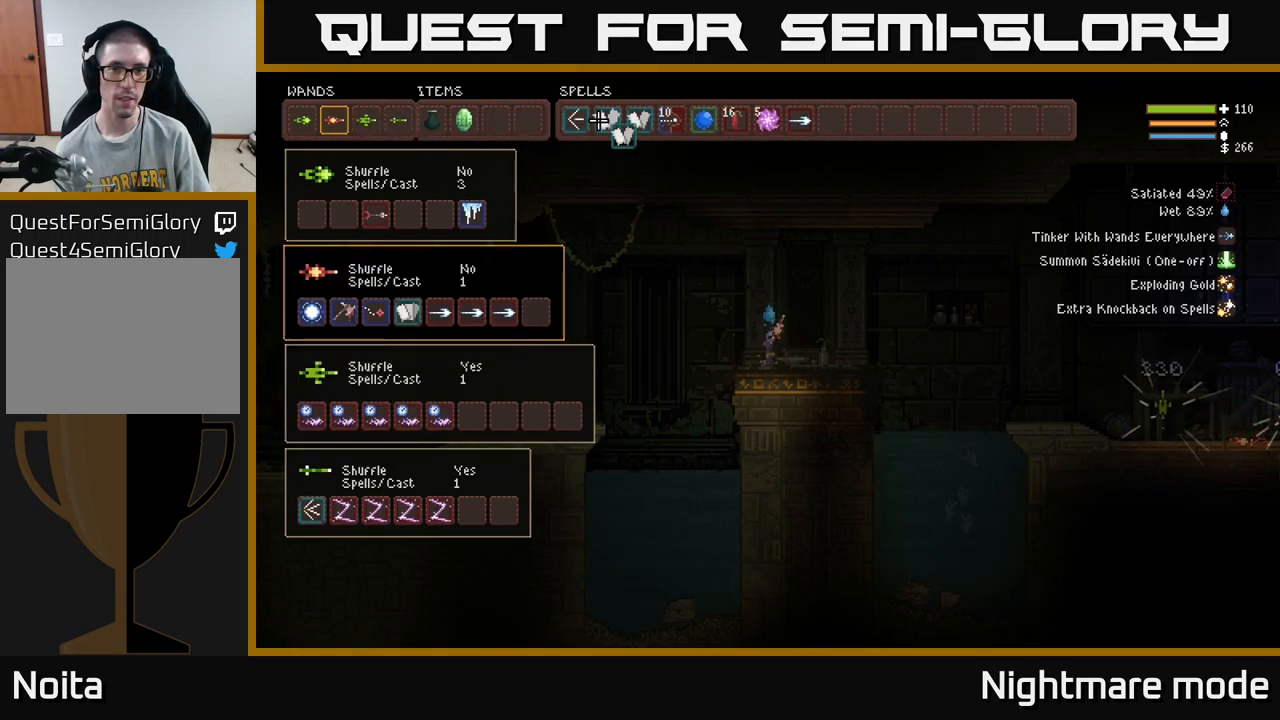
{"buttons": ["DPAD_LEFT"], "left_stick": "center", "right_stick": "center", "events": [[200, "DPAD_RIGHT", "up"], [417, "DPAD_LEFT", "down"]]}
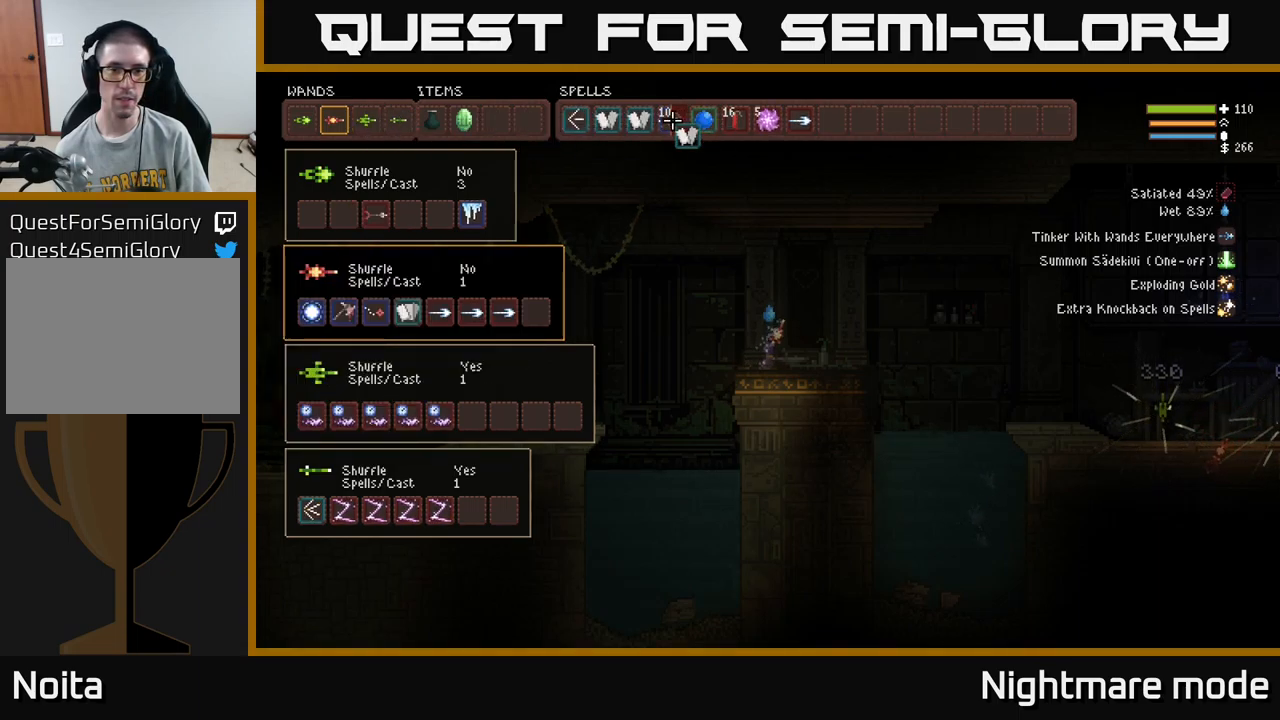
{"buttons": ["DPAD_LEFT"], "left_stick": "center", "right_stick": "center", "events": [[33, "DPAD_LEFT", "up"], [150, "DPAD_RIGHT", "down"], [350, "DPAD_RIGHT", "up"], [433, "DPAD_LEFT", "down"]]}
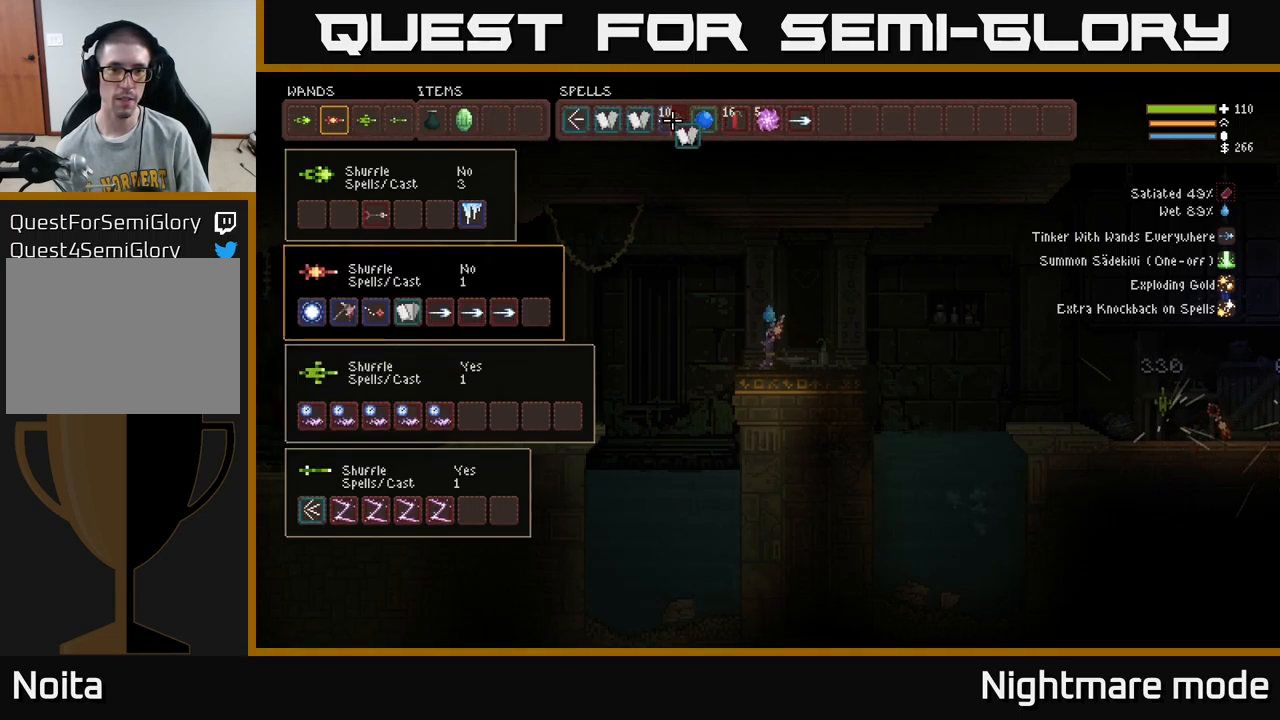
{"buttons": ["DPAD_LEFT"], "left_stick": "center", "right_stick": "center", "events": [[17, "DPAD_LEFT", "up"], [100, "DPAD_LEFT", "down"], [217, "DPAD_LEFT", "up"], [283, "DPAD_LEFT", "down"], [367, "DPAD_LEFT", "up"], [433, "DPAD_LEFT", "down"]]}
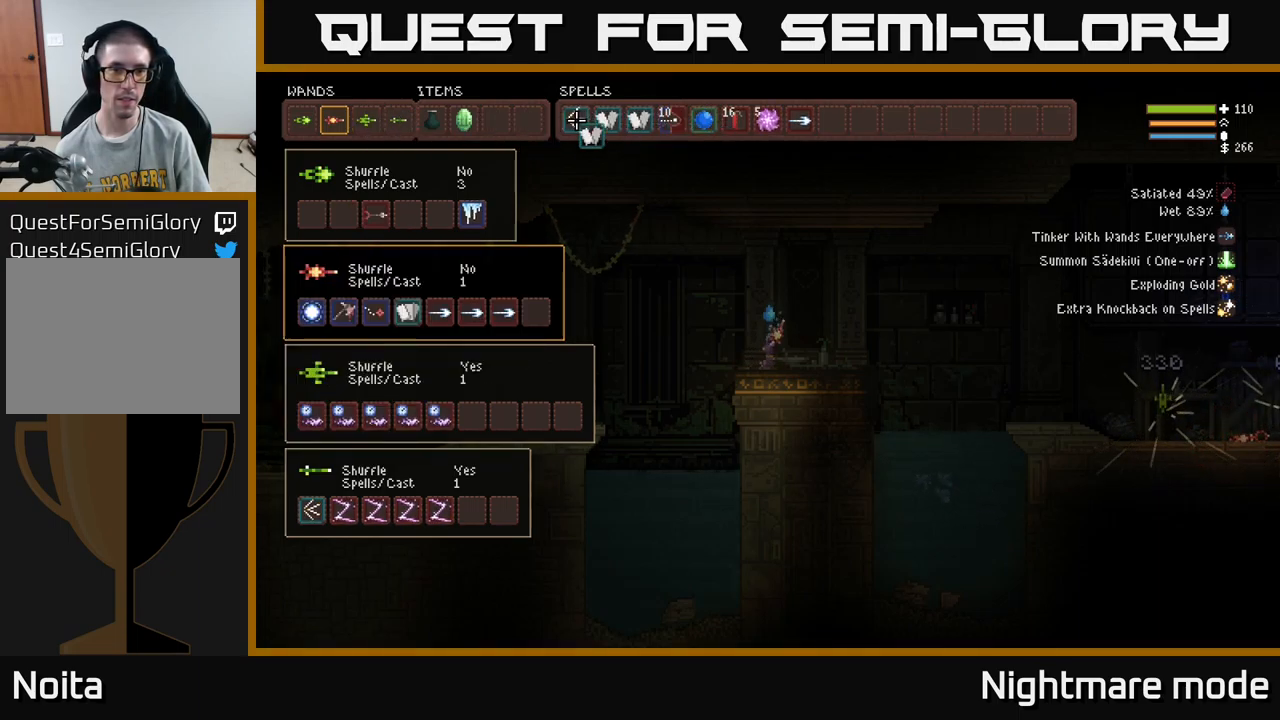
{"buttons": [], "left_stick": "center", "right_stick": "center", "events": [[67, "B", "down"], [67, "DPAD_LEFT", "up"], [150, "B", "up"]]}
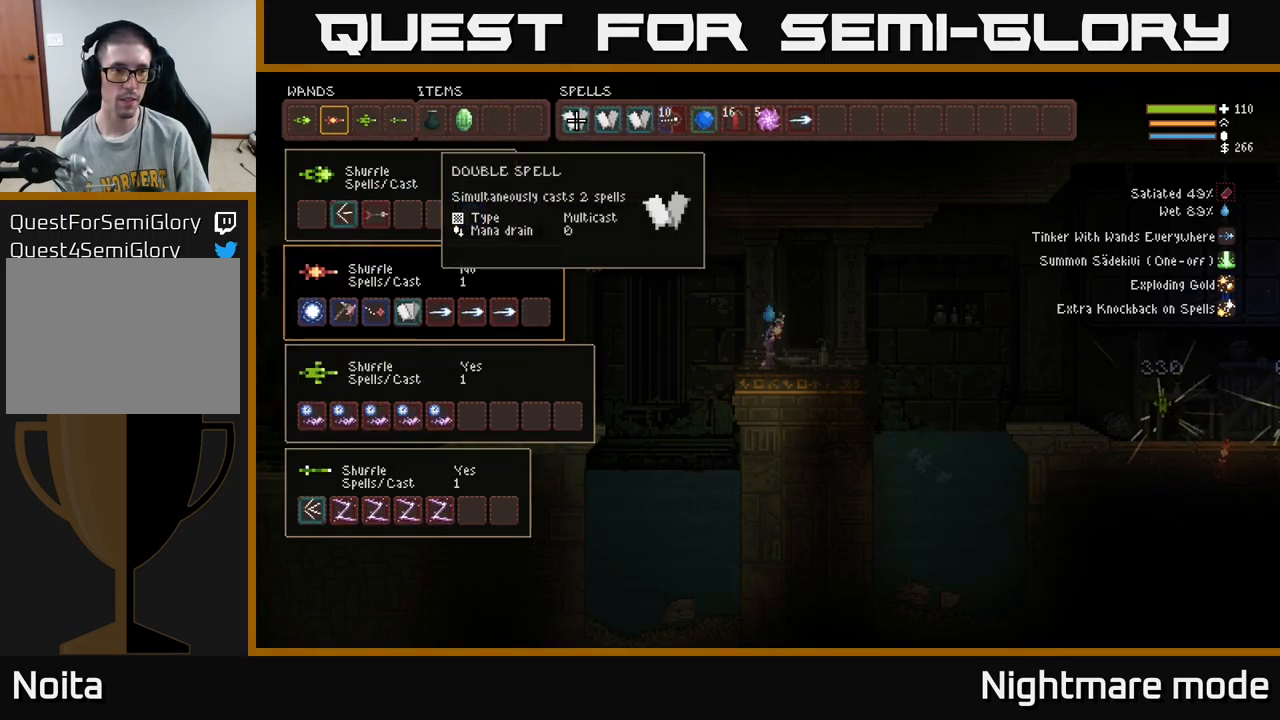
{"buttons": ["DPAD_UP"], "left_stick": "center", "right_stick": "center", "events": [[83, "DPAD_DOWN", "down"], [167, "DPAD_DOWN", "up"], [483, "DPAD_UP", "down"]]}
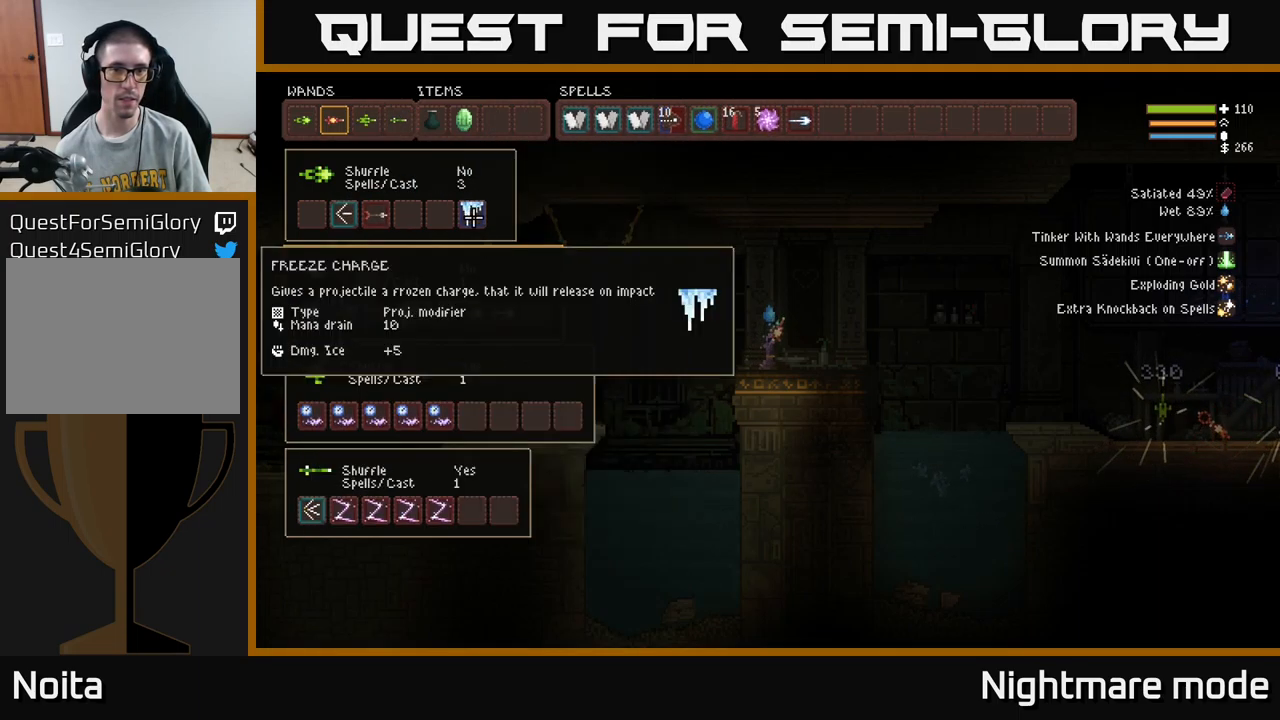
{"buttons": [], "left_stick": "center", "right_stick": "center", "events": [[33, "DPAD_RIGHT", "down"], [33, "DPAD_UP", "up"], [350, "DPAD_RIGHT", "up"]]}
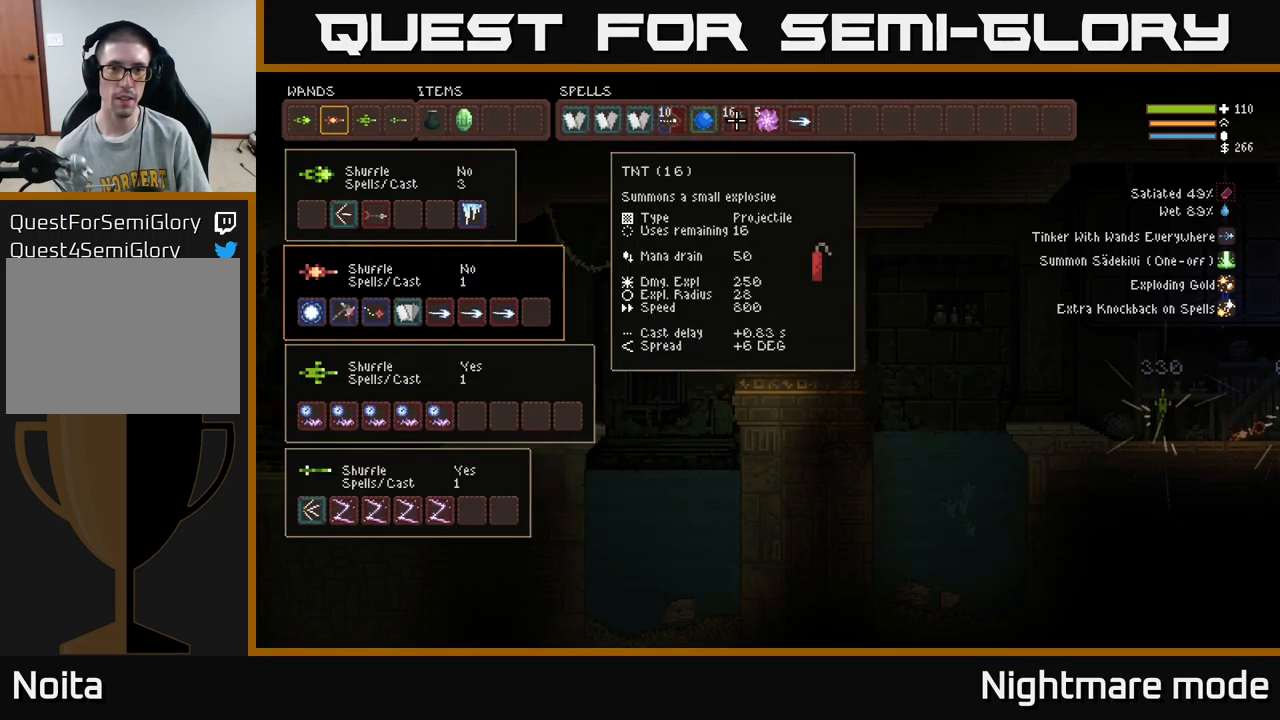
{"buttons": ["DPAD_LEFT"], "left_stick": "center", "right_stick": "center", "events": [[150, "DPAD_RIGHT", "down"], [233, "DPAD_RIGHT", "up"], [250, "B", "down"], [317, "B", "up"], [333, "DPAD_LEFT", "down"]]}
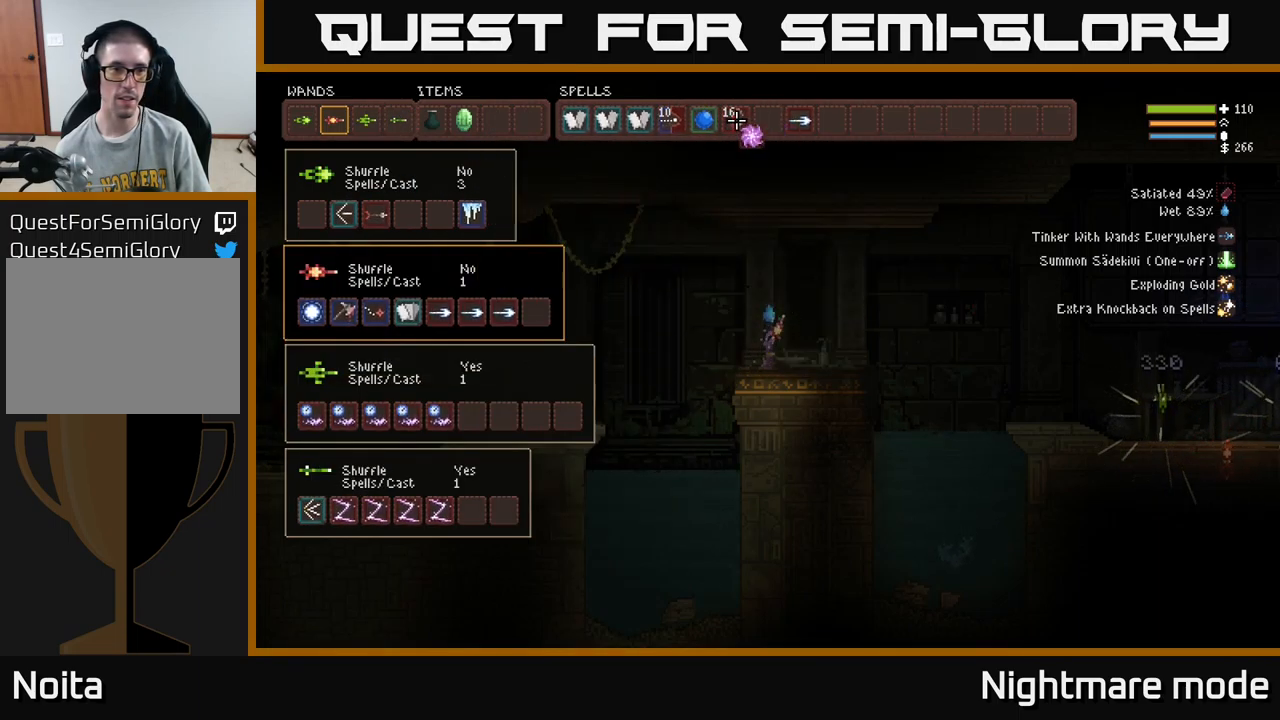
{"buttons": ["DPAD_DOWN"], "left_stick": "center", "right_stick": "center", "events": [[417, "DPAD_LEFT", "up"], [434, "DPAD_DOWN", "down"]]}
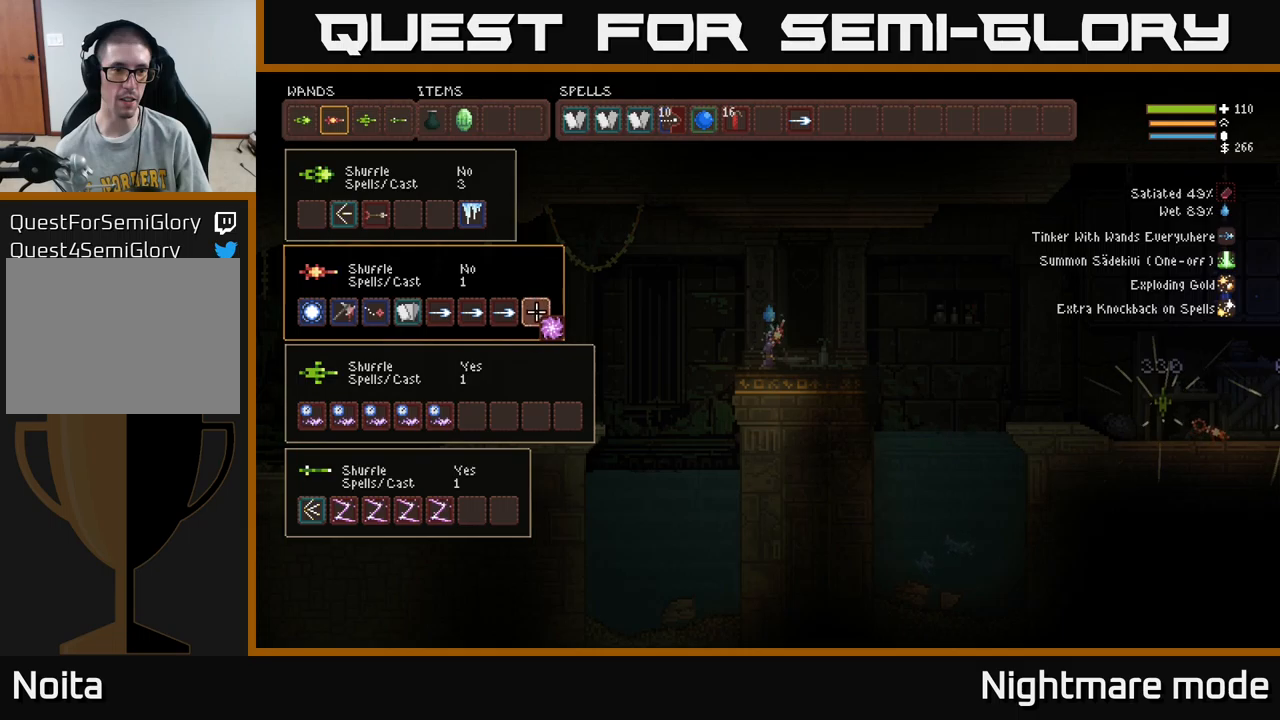
{"buttons": [], "left_stick": "center", "right_stick": "center", "events": [[84, "DPAD_DOWN", "up"], [84, "DPAD_LEFT", "down"], [200, "DPAD_LEFT", "up"], [267, "DPAD_UP", "down"], [350, "DPAD_UP", "up"]]}
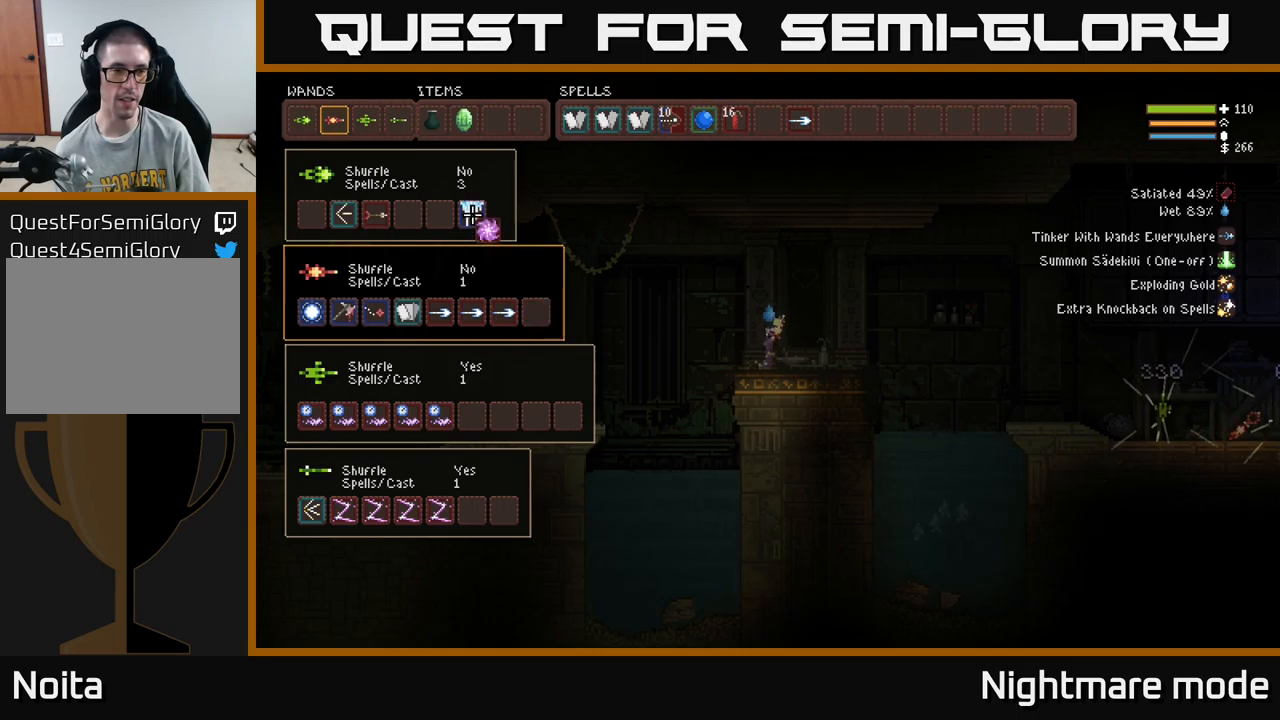
{"buttons": ["DPAD_UP"], "left_stick": "center", "right_stick": "center", "events": [[34, "DPAD_LEFT", "down"], [117, "DPAD_LEFT", "up"], [184, "B", "down"], [267, "B", "up"], [350, "DPAD_RIGHT", "down"], [467, "DPAD_RIGHT", "up"], [484, "DPAD_UP", "down"]]}
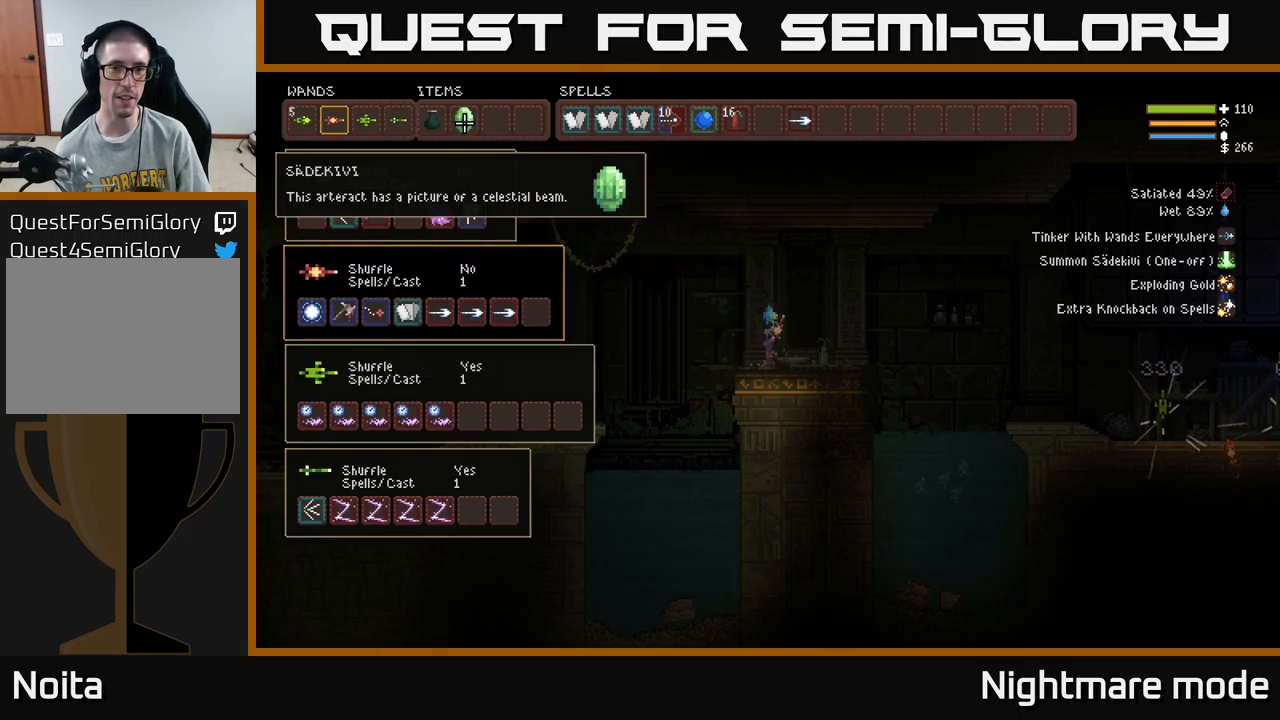
{"buttons": [], "left_stick": "center", "right_stick": "center", "events": [[84, "DPAD_UP", "up"], [100, "DPAD_RIGHT", "down"], [450, "DPAD_RIGHT", "up"]]}
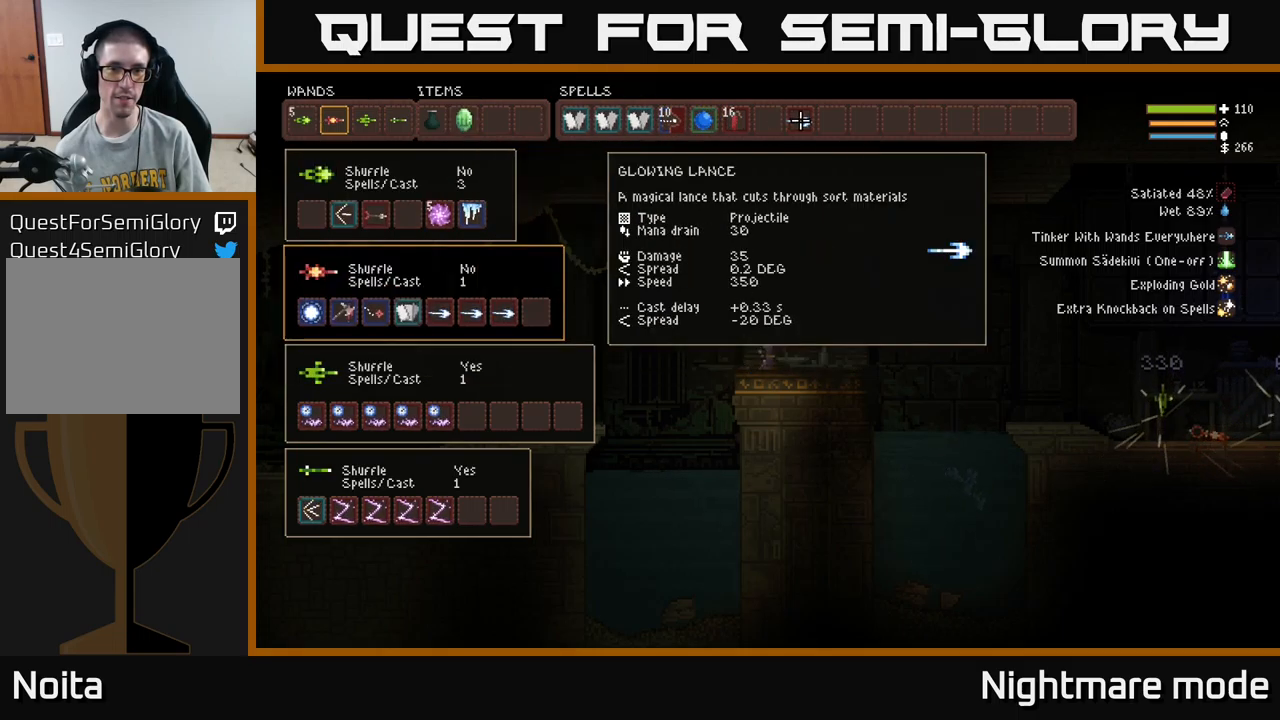
{"buttons": [], "left_stick": "center", "right_stick": "center", "events": [[184, "DPAD_LEFT", "down"], [284, "DPAD_LEFT", "up"]]}